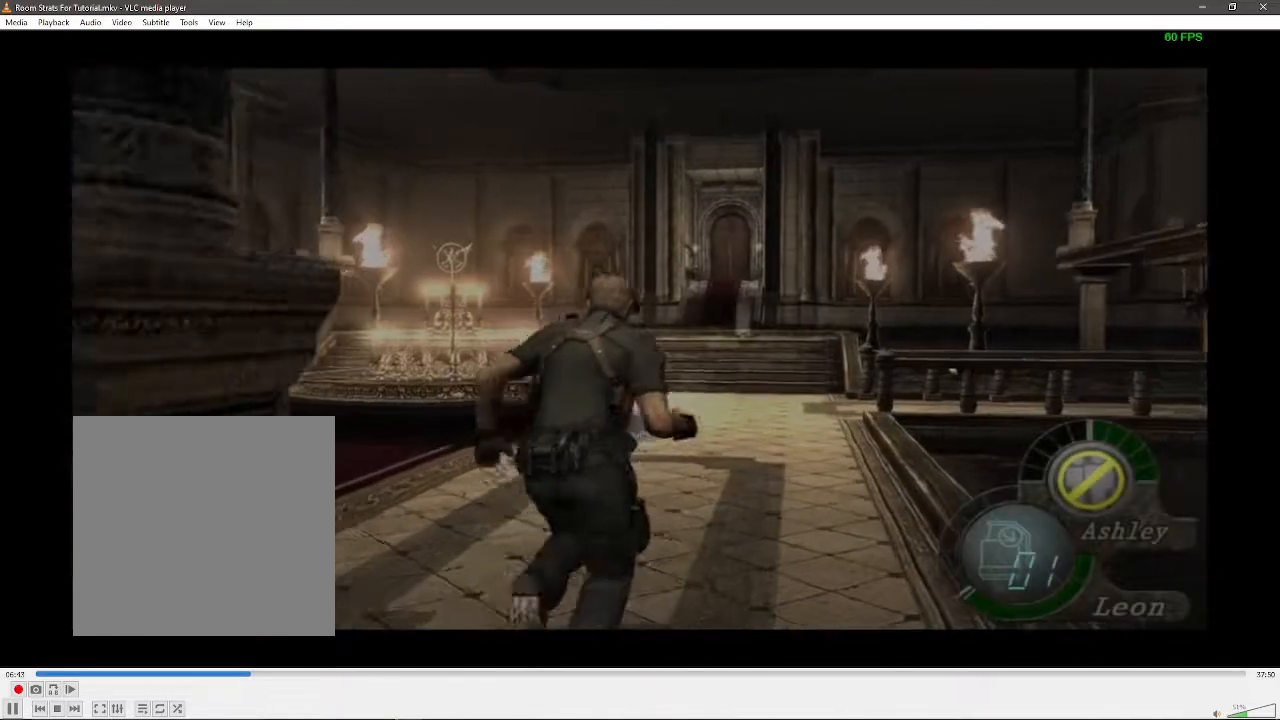
Gameplay with a controller (Xbox layout); each line is a JSON object with the inputs held at the frame after it. "events" lists button and stick changes between this image and that frame as [ms after this image, input, new state], when the widget could be followed in between. Not read: L2 L3 R2 R3.
{"buttons": [], "left_stick": "up", "right_stick": "center", "events": [[17, "left_stick", "up"], [50, "X", "down"], [150, "X", "up"]]}
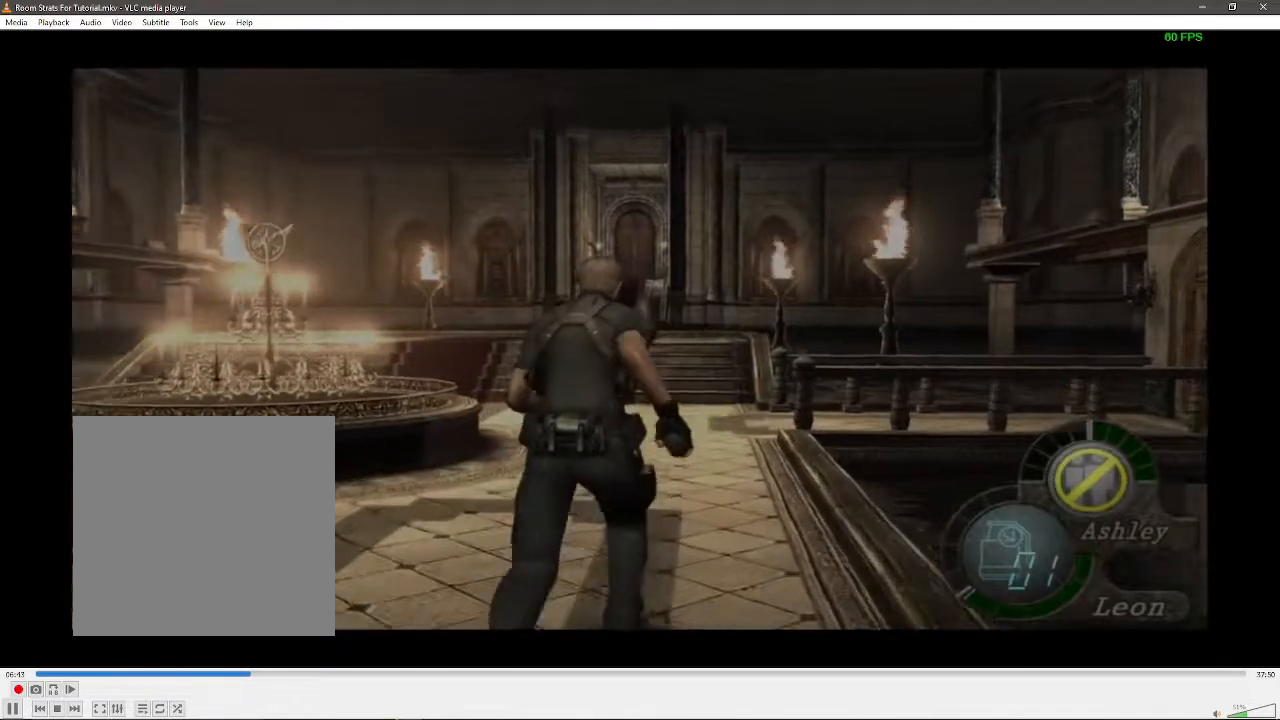
{"buttons": [], "left_stick": "up", "right_stick": "center", "events": []}
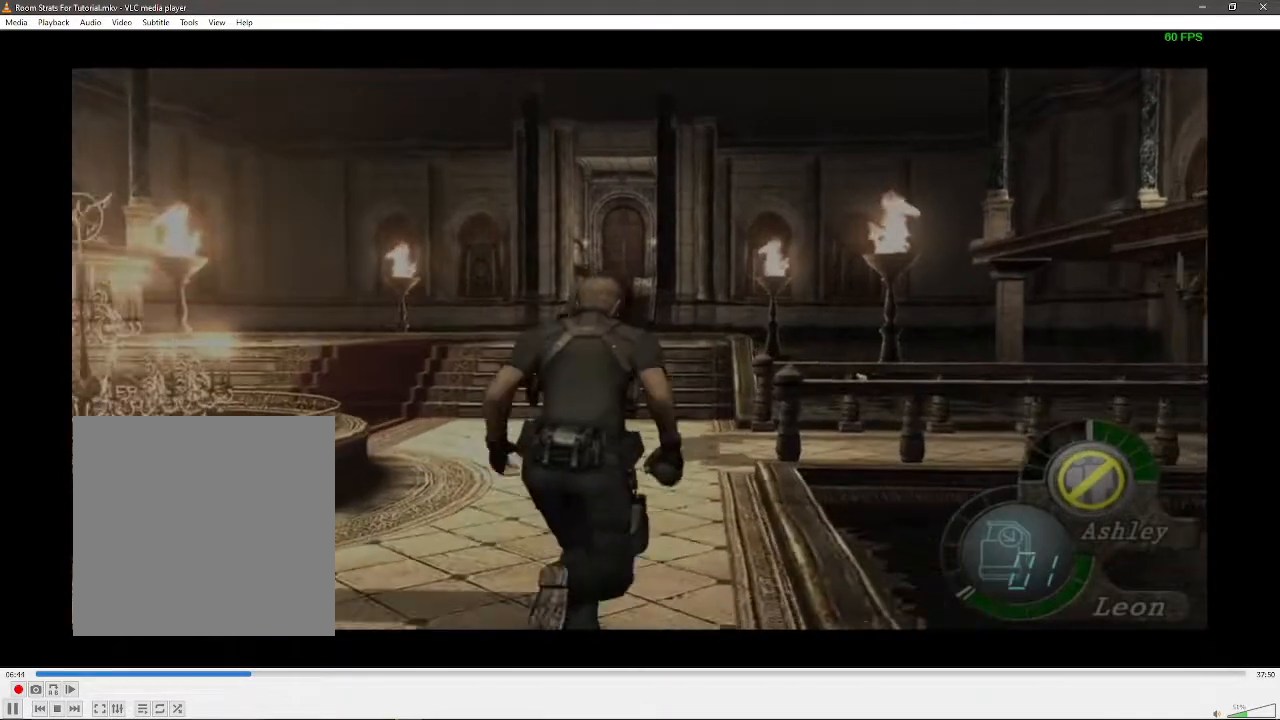
{"buttons": [], "left_stick": "up", "right_stick": "center", "events": []}
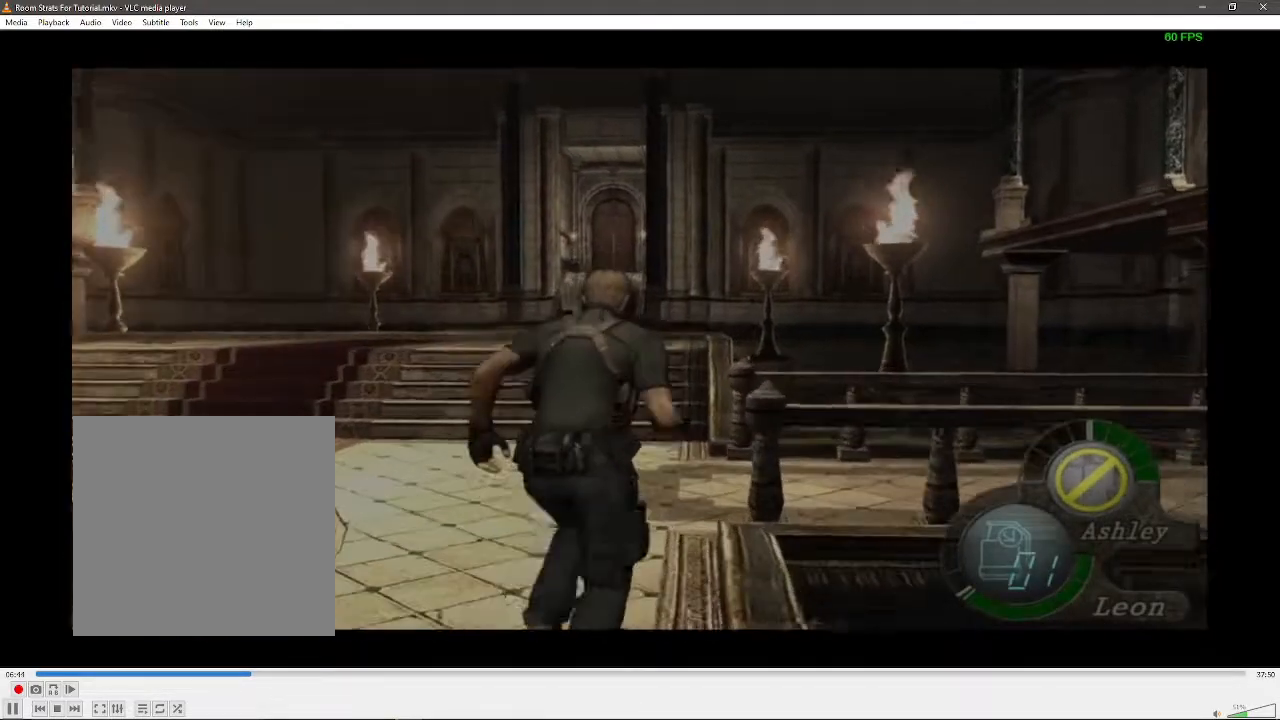
{"buttons": [], "left_stick": "up-right", "right_stick": "center", "events": [[167, "left_stick", "up-right"]]}
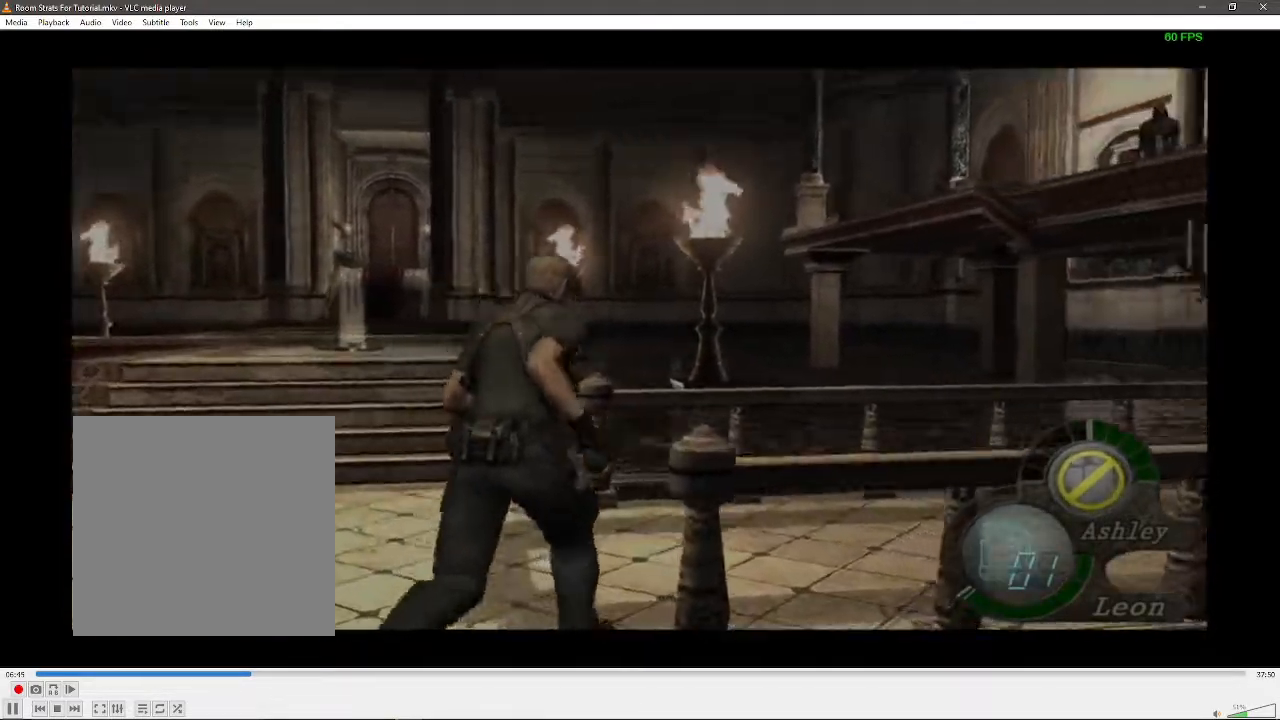
{"buttons": [], "left_stick": "up-right", "right_stick": "center", "events": []}
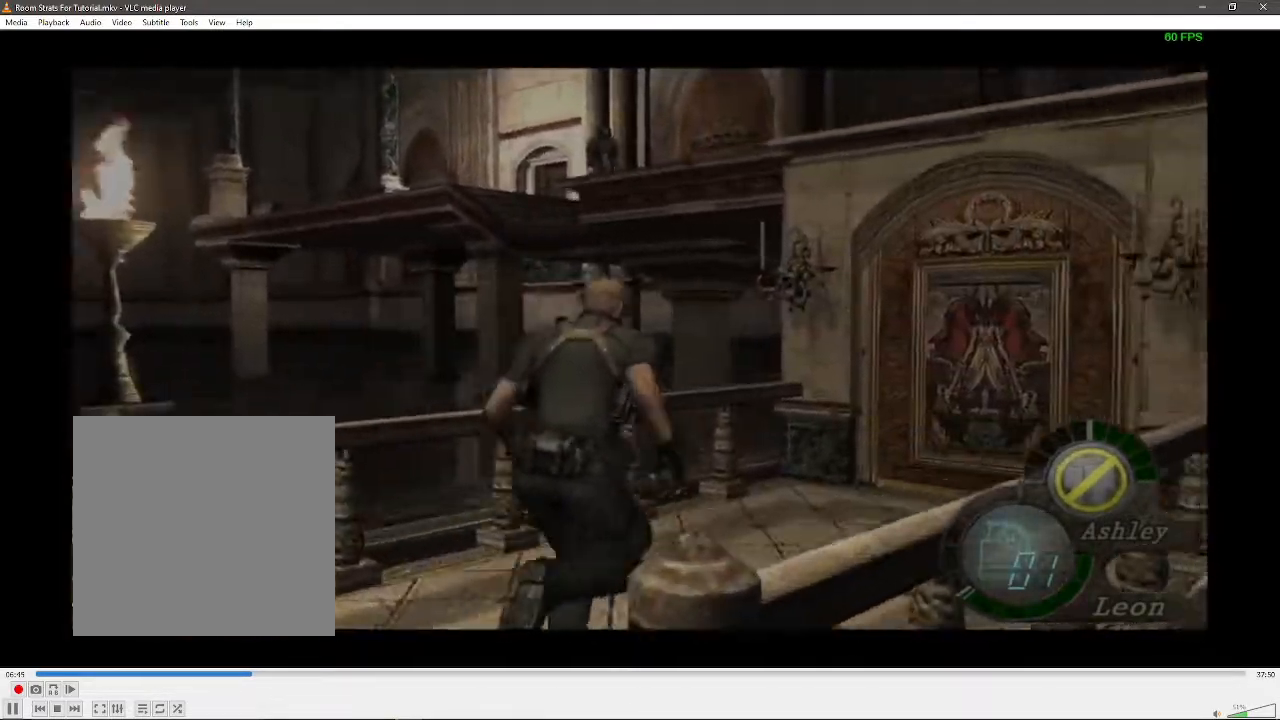
{"buttons": ["X"], "left_stick": "up", "right_stick": "center", "events": [[267, "X", "down"], [267, "left_stick", "up"], [300, "X", "up"], [383, "X", "down"], [417, "X", "up"], [500, "X", "down"]]}
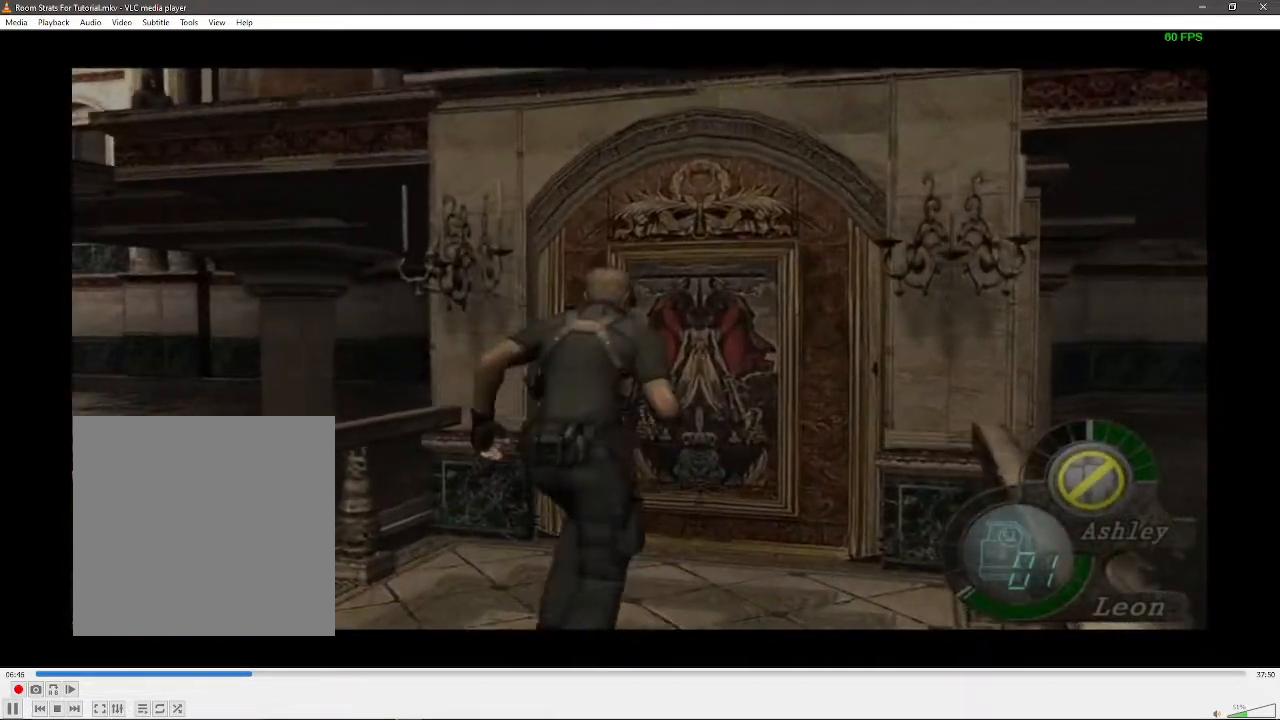
{"buttons": [], "left_stick": "center", "right_stick": "center", "events": [[17, "X", "up"], [100, "X", "down"], [150, "X", "up"], [217, "X", "down"], [217, "left_stick", "center"], [250, "X", "up"], [333, "X", "down"], [367, "X", "up"], [467, "X", "down"], [483, "X", "up"]]}
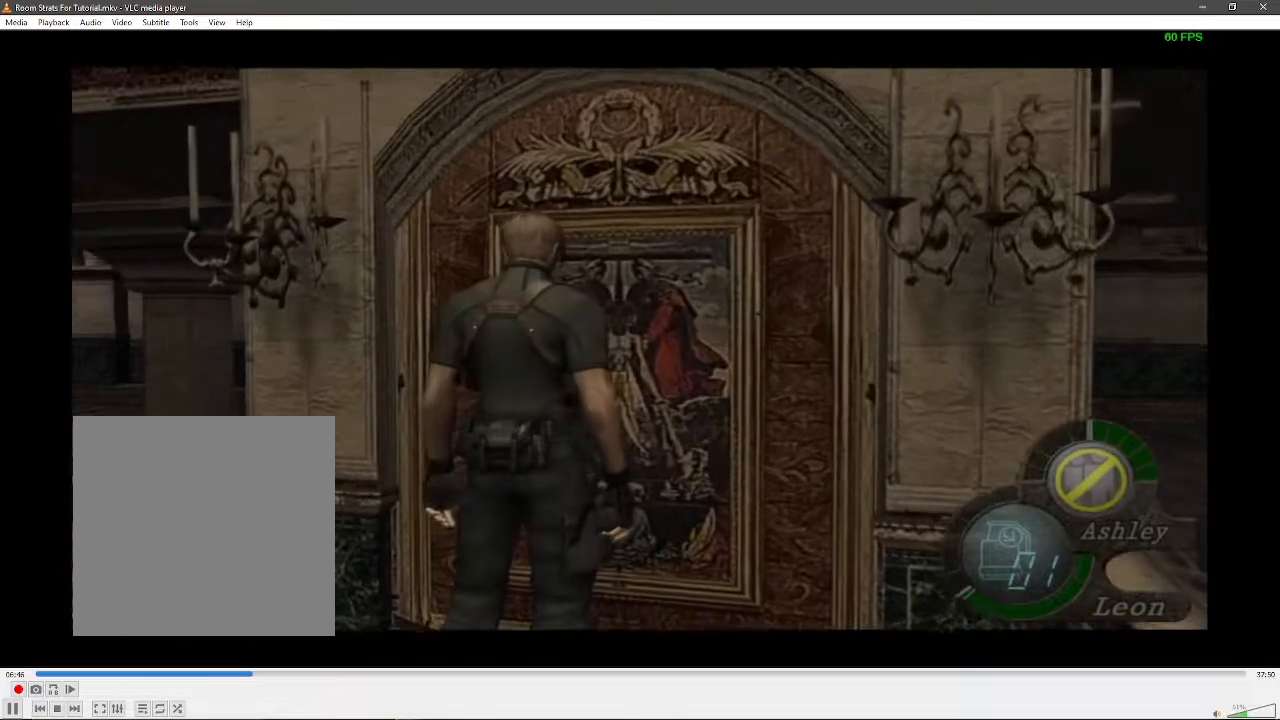
{"buttons": [], "left_stick": "center", "right_stick": "center", "events": [[67, "X", "down"], [117, "X", "up"], [200, "X", "down"], [217, "X", "up"], [317, "X", "down"], [350, "X", "up"], [433, "X", "down"], [450, "X", "up"]]}
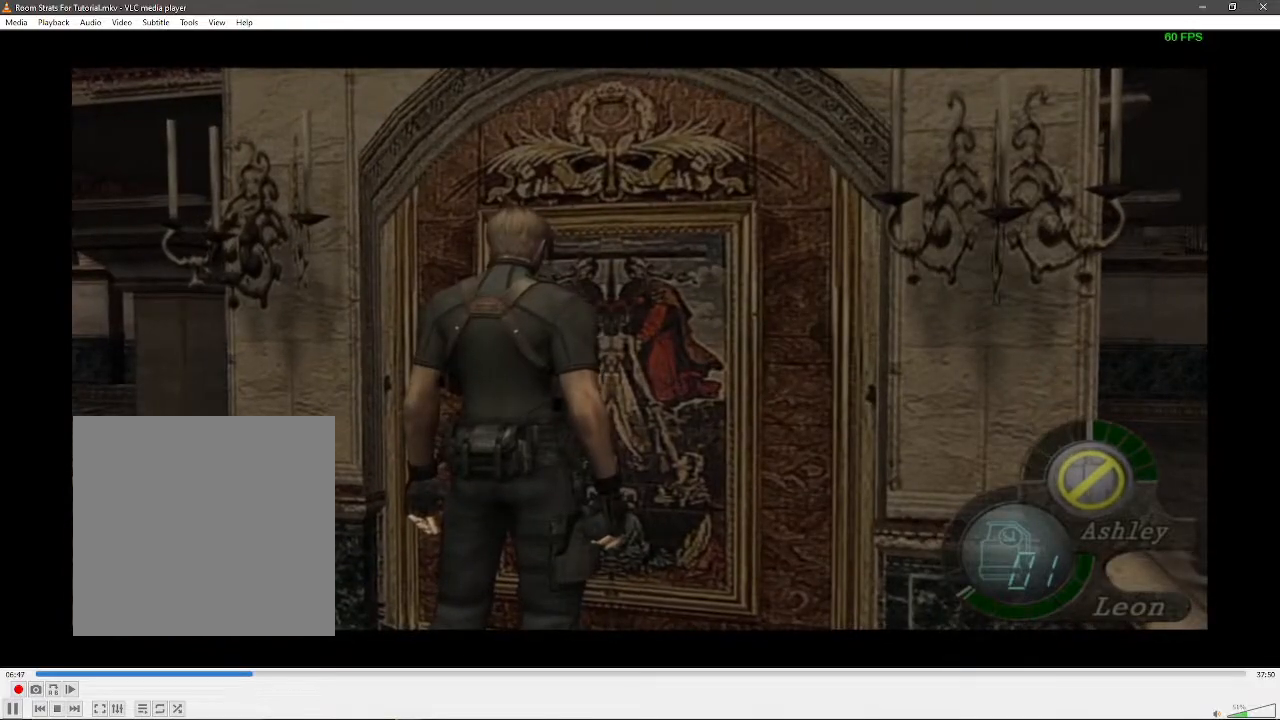
{"buttons": ["X"], "left_stick": "center", "right_stick": "center", "events": [[33, "X", "down"], [83, "X", "up"], [150, "X", "down"], [183, "X", "up"], [367, "X", "down"], [400, "X", "up"], [483, "X", "down"]]}
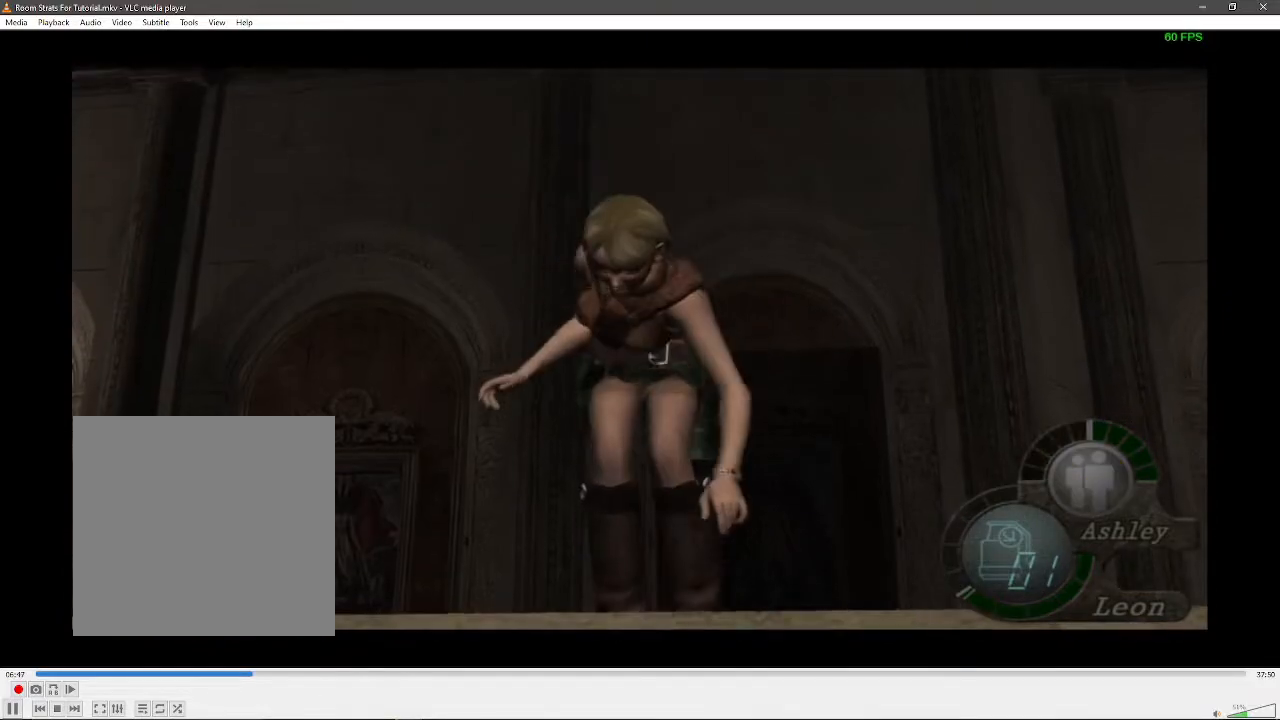
{"buttons": [], "left_stick": "center", "right_stick": "center", "events": [[33, "X", "up"]]}